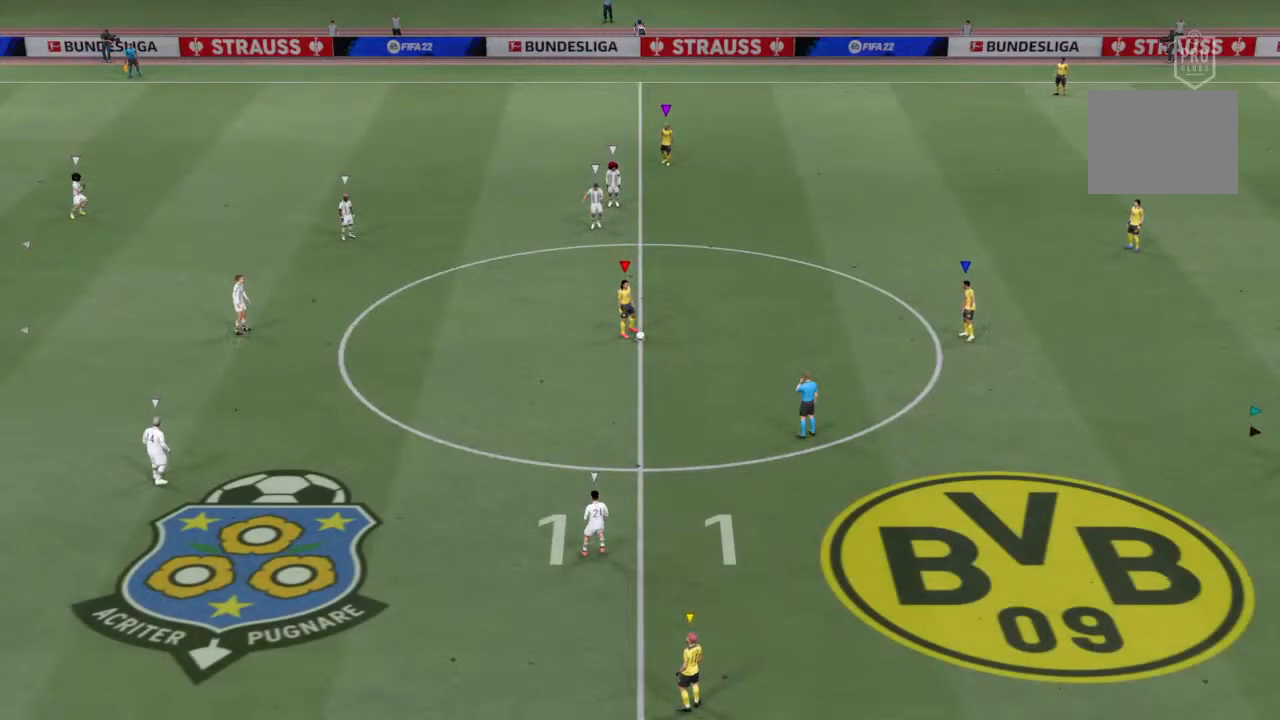
Gameplay with a controller (PlayStation layout); each line is a JSON object with the inputs held at the frame after it. "events" lists button and stick changes between this image and that frame as [ms after this image, input, new state], when the widget could be followed in between. Not read: L3 R3.
{"buttons": [], "left_stick": "center", "right_stick": "center", "events": []}
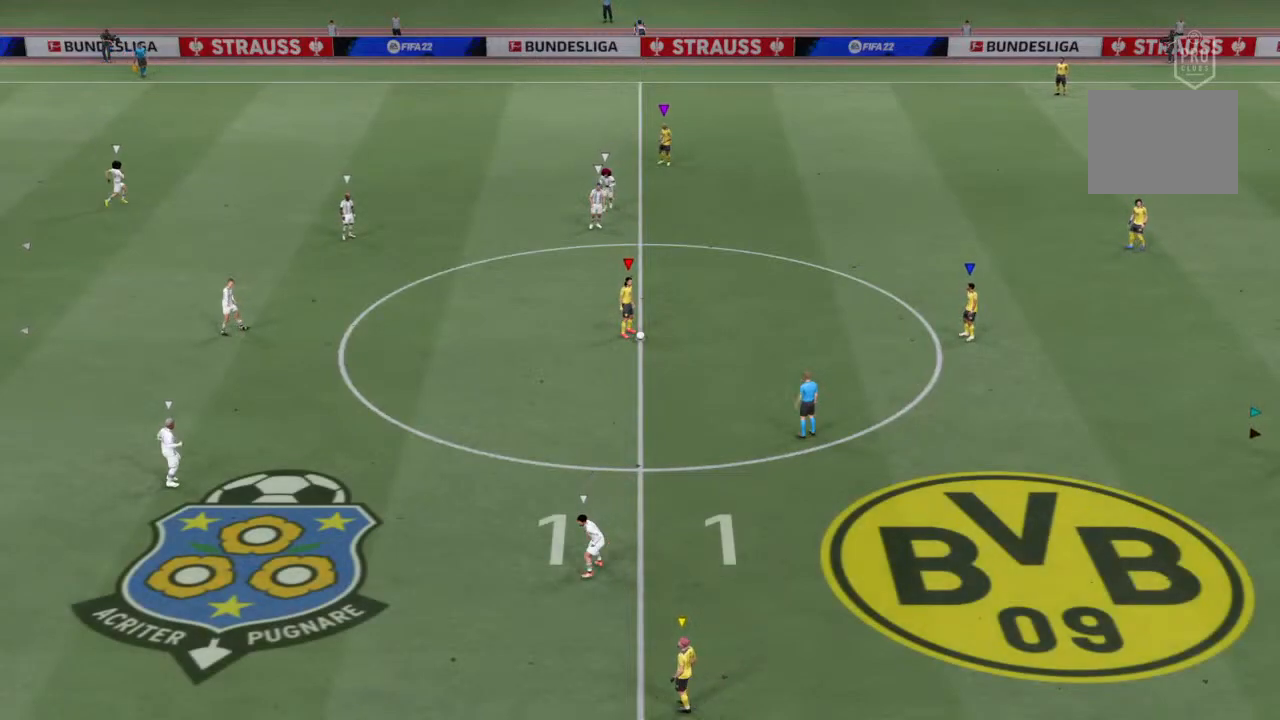
{"buttons": [], "left_stick": "center", "right_stick": "center", "events": []}
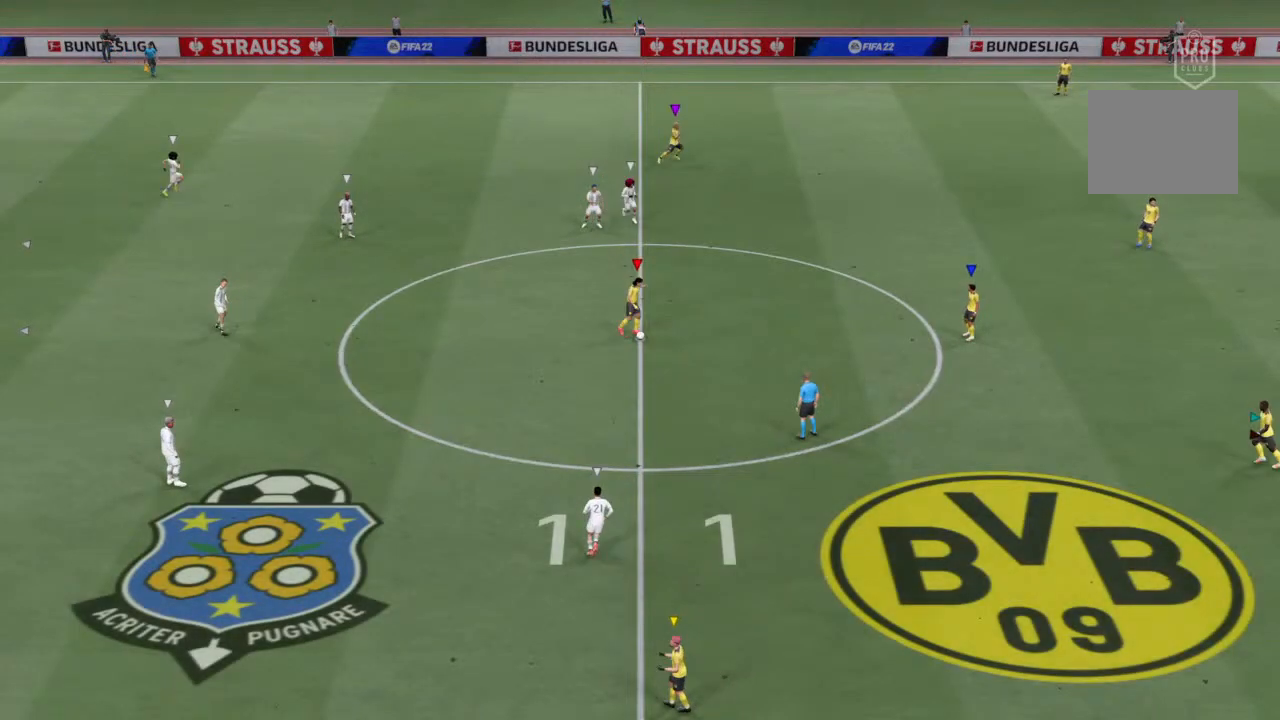
{"buttons": [], "left_stick": "center", "right_stick": "center", "events": []}
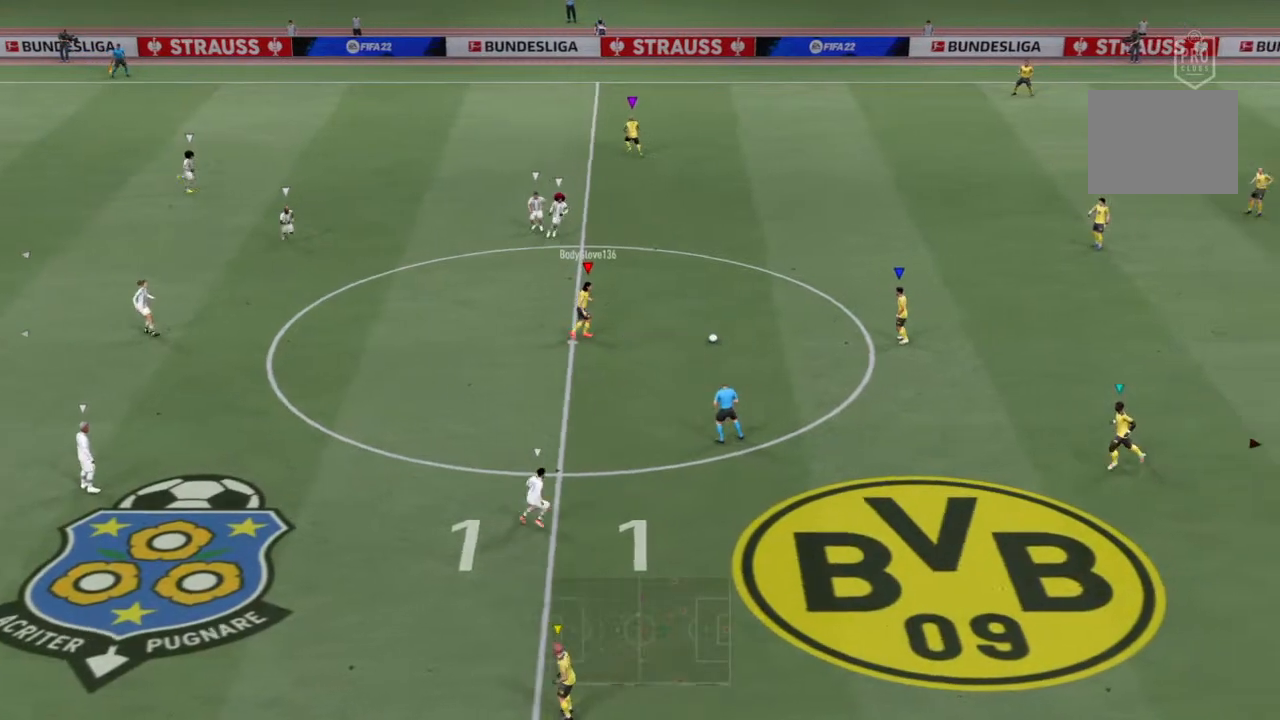
{"buttons": [], "left_stick": "center", "right_stick": "center", "events": []}
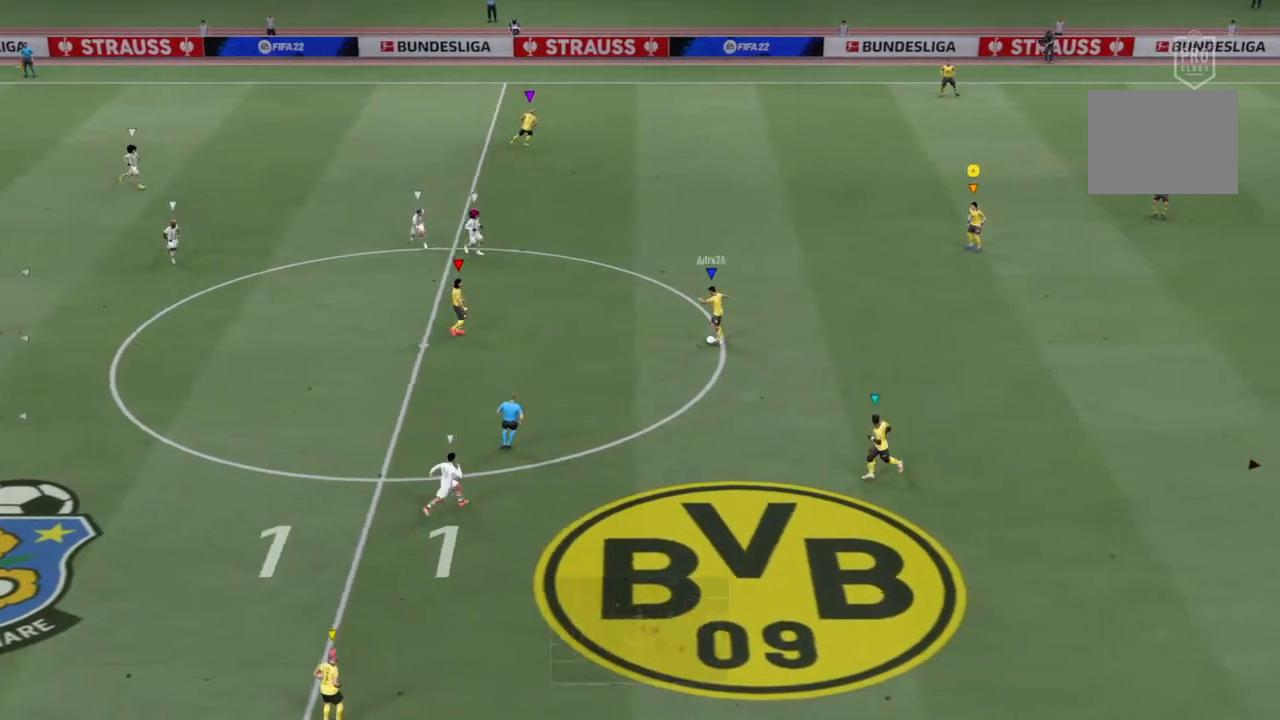
{"buttons": [], "left_stick": "center", "right_stick": "center", "events": []}
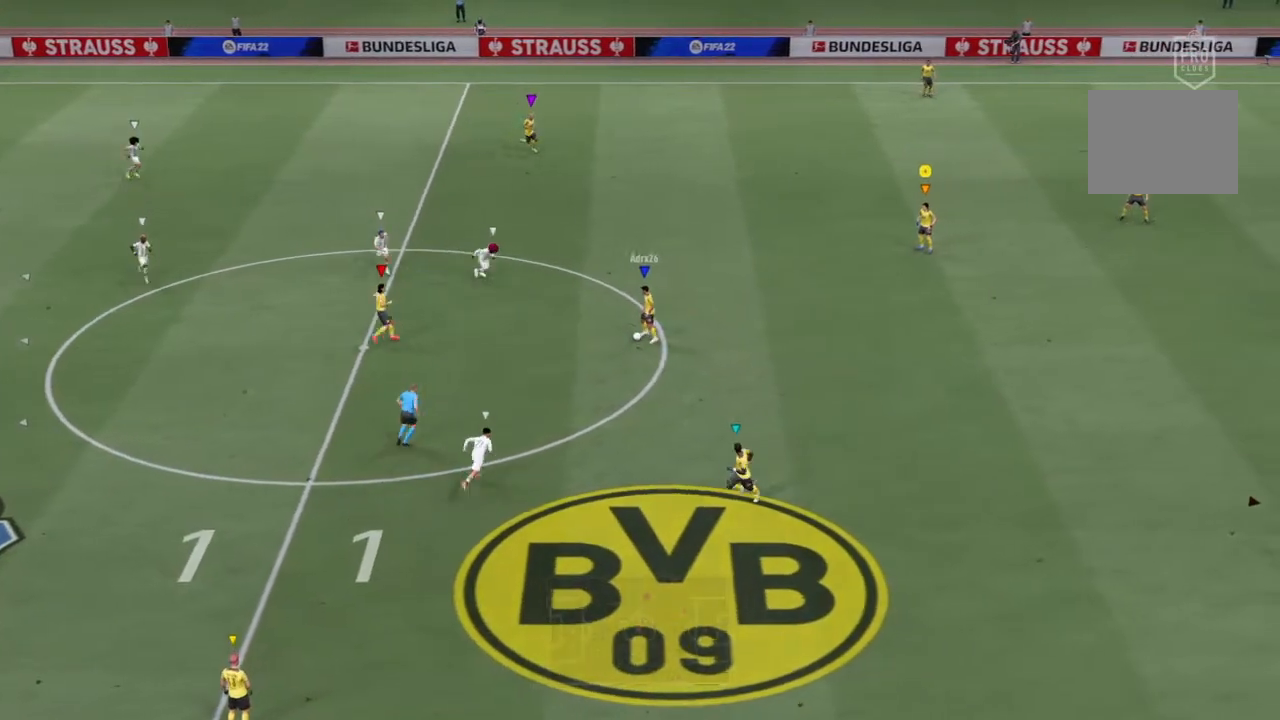
{"buttons": [], "left_stick": "down-left", "right_stick": "center", "events": [[300, "left_stick", "left"], [467, "left_stick", "down-left"]]}
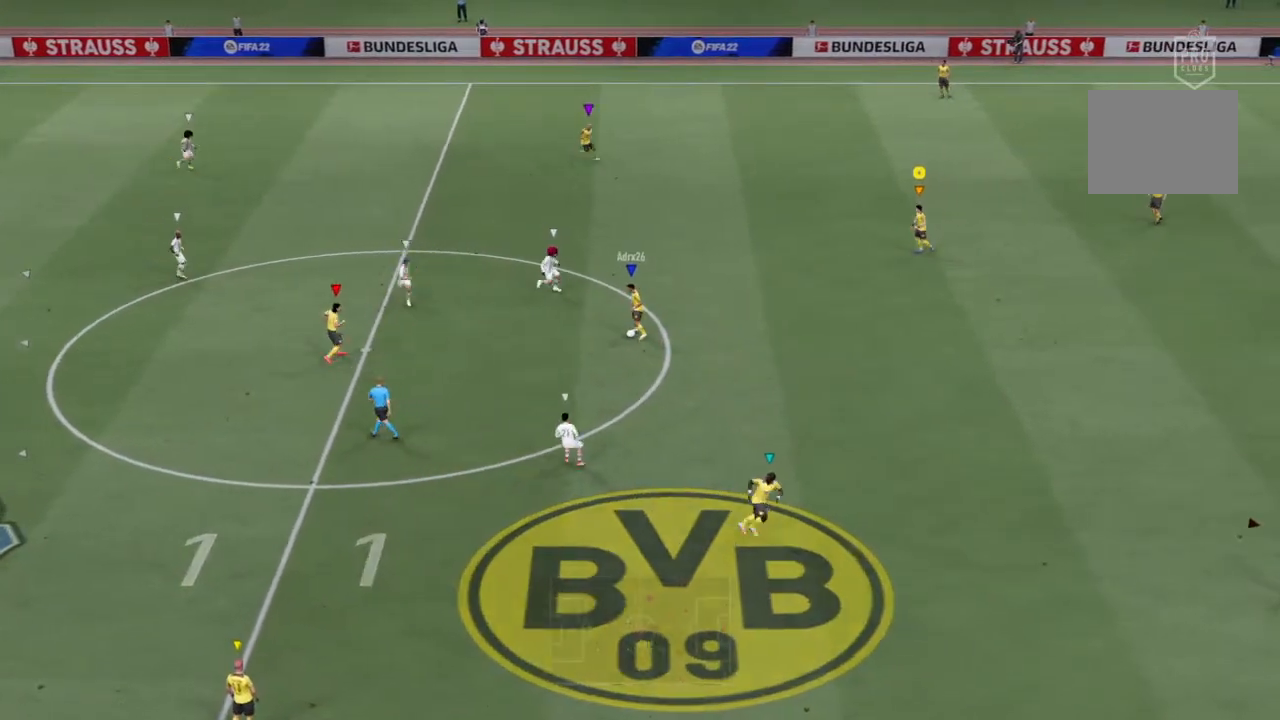
{"buttons": [], "left_stick": "up-left", "right_stick": "center", "events": [[267, "left_stick", "up-left"]]}
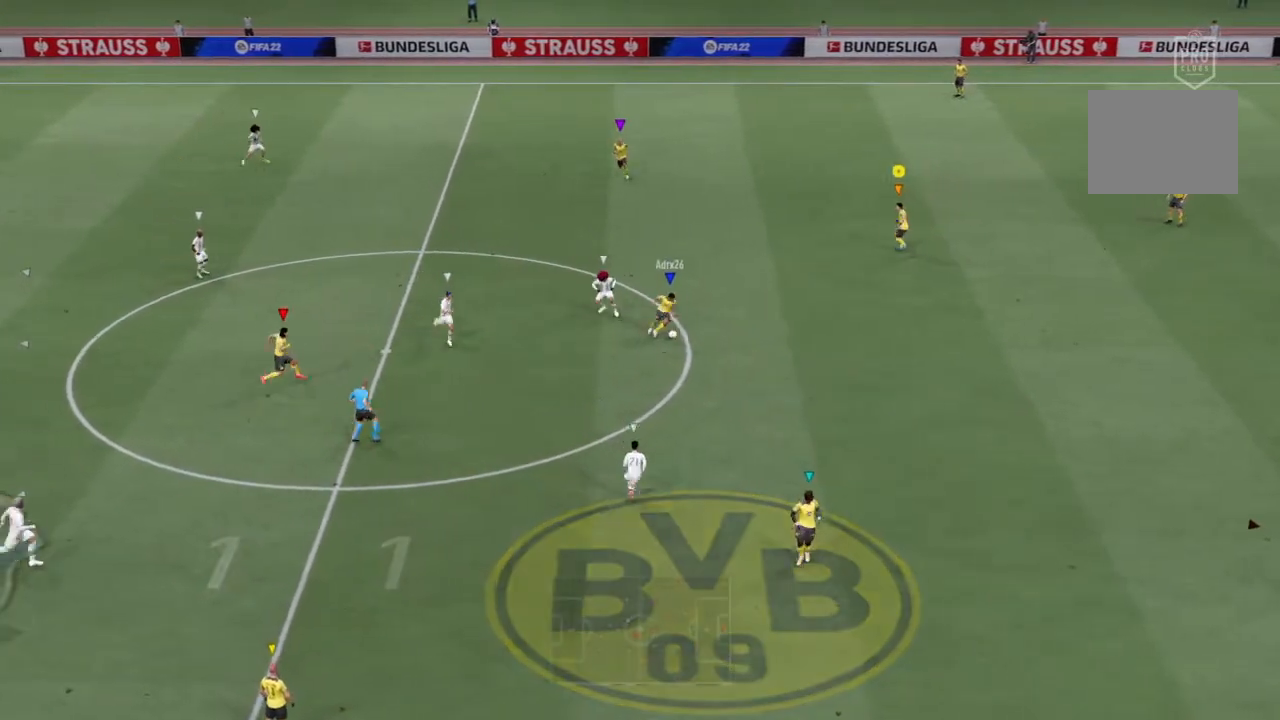
{"buttons": [], "left_stick": "up", "right_stick": "center", "events": [[333, "left_stick", "up"]]}
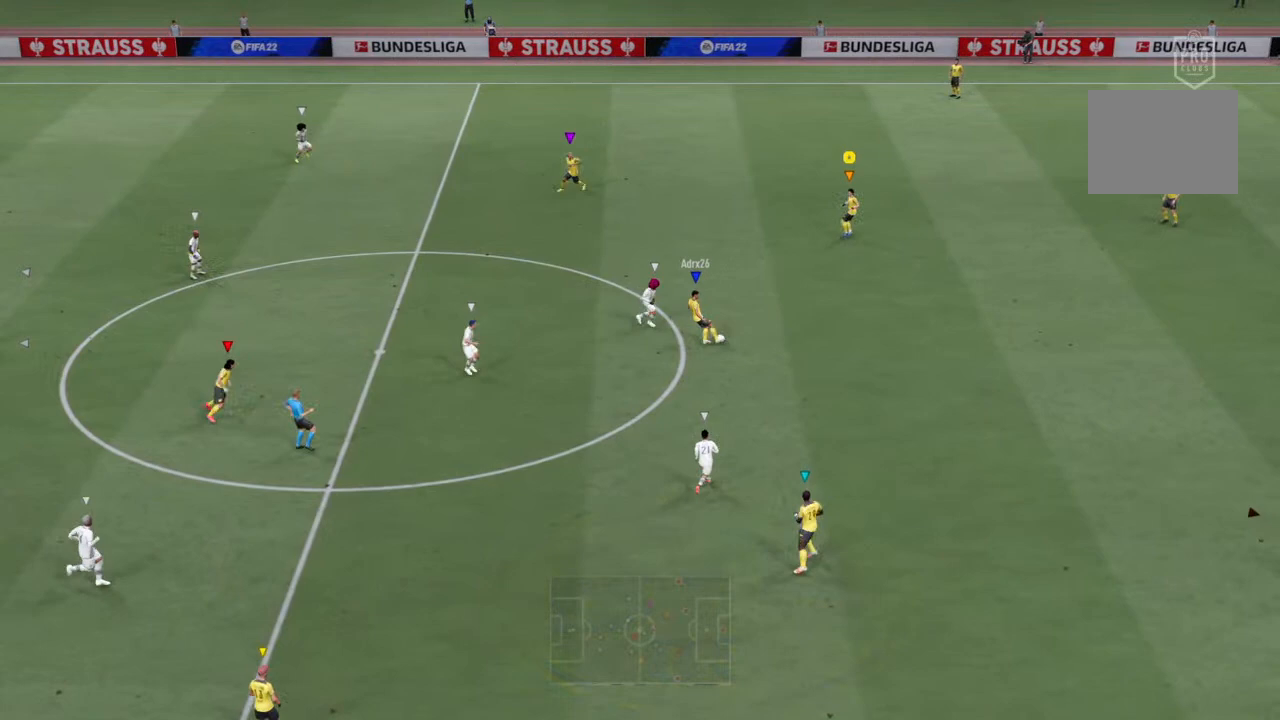
{"buttons": [], "left_stick": "up", "right_stick": "center", "events": []}
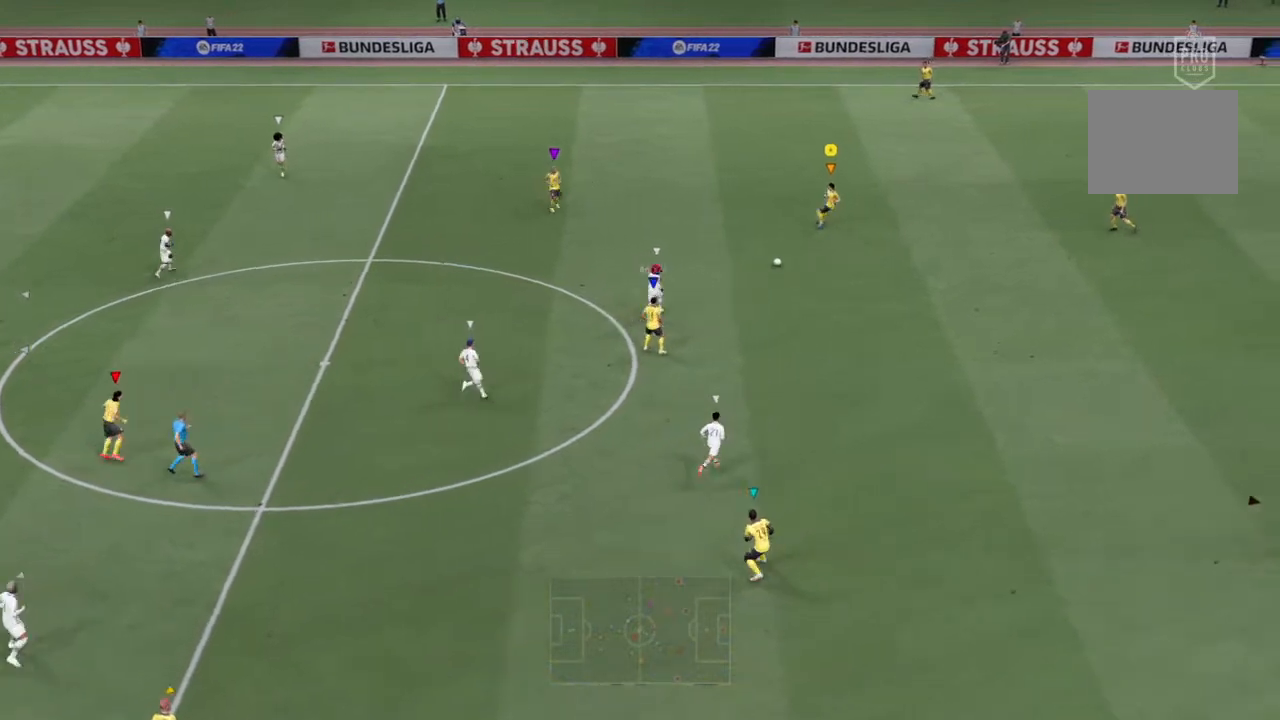
{"buttons": [], "left_stick": "up", "right_stick": "center", "events": [[167, "CROSS", "down"], [333, "CROSS", "up"]]}
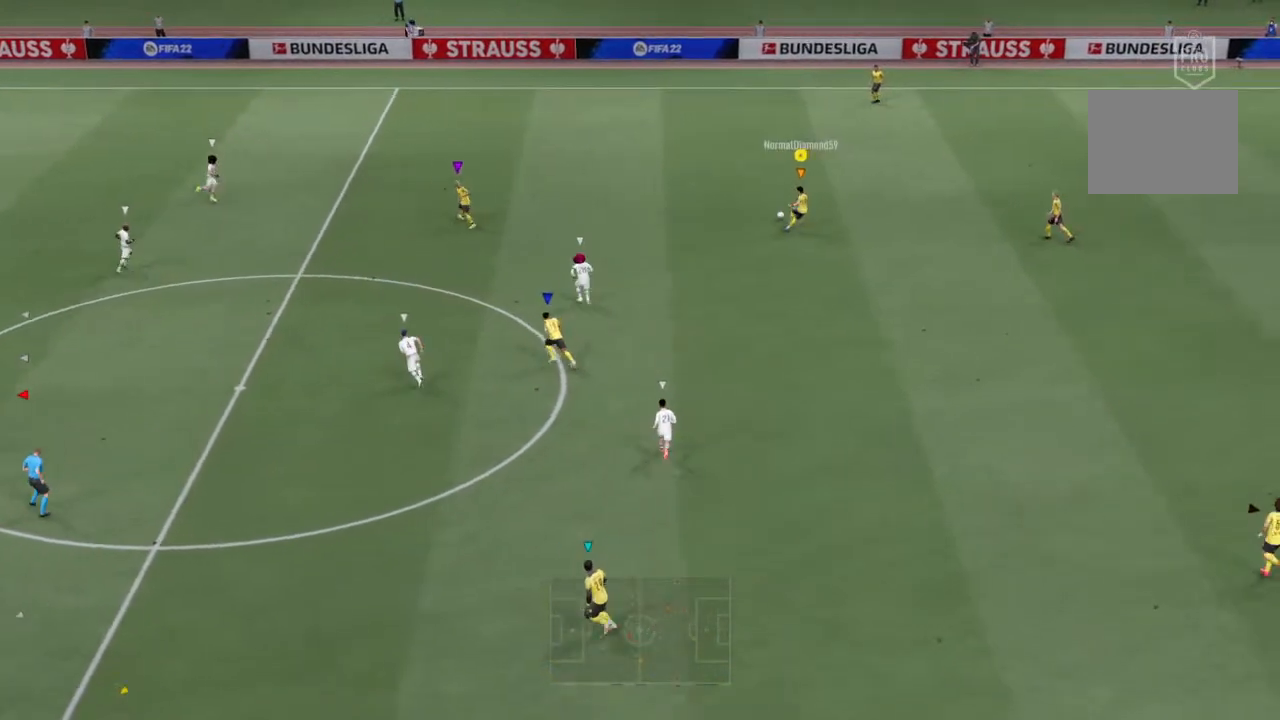
{"buttons": [], "left_stick": "center", "right_stick": "center", "events": [[333, "left_stick", "up-left"], [500, "left_stick", "center"]]}
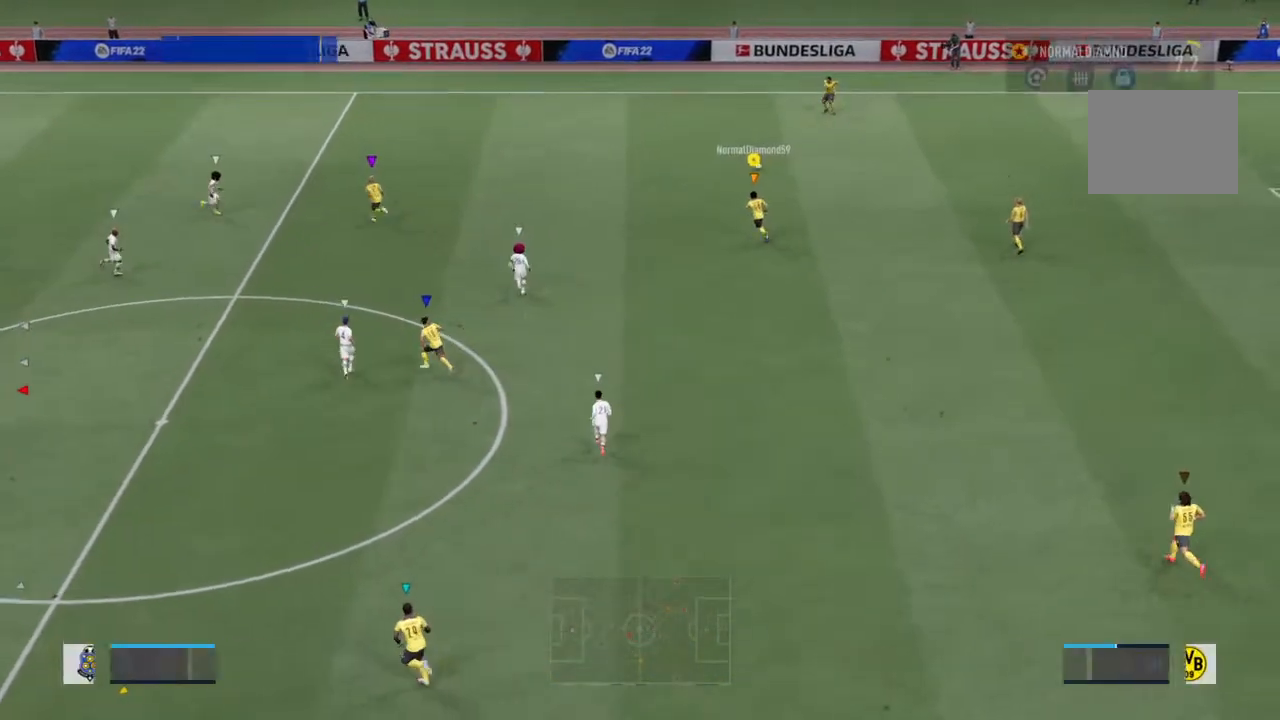
{"buttons": [], "left_stick": "center", "right_stick": "center", "events": []}
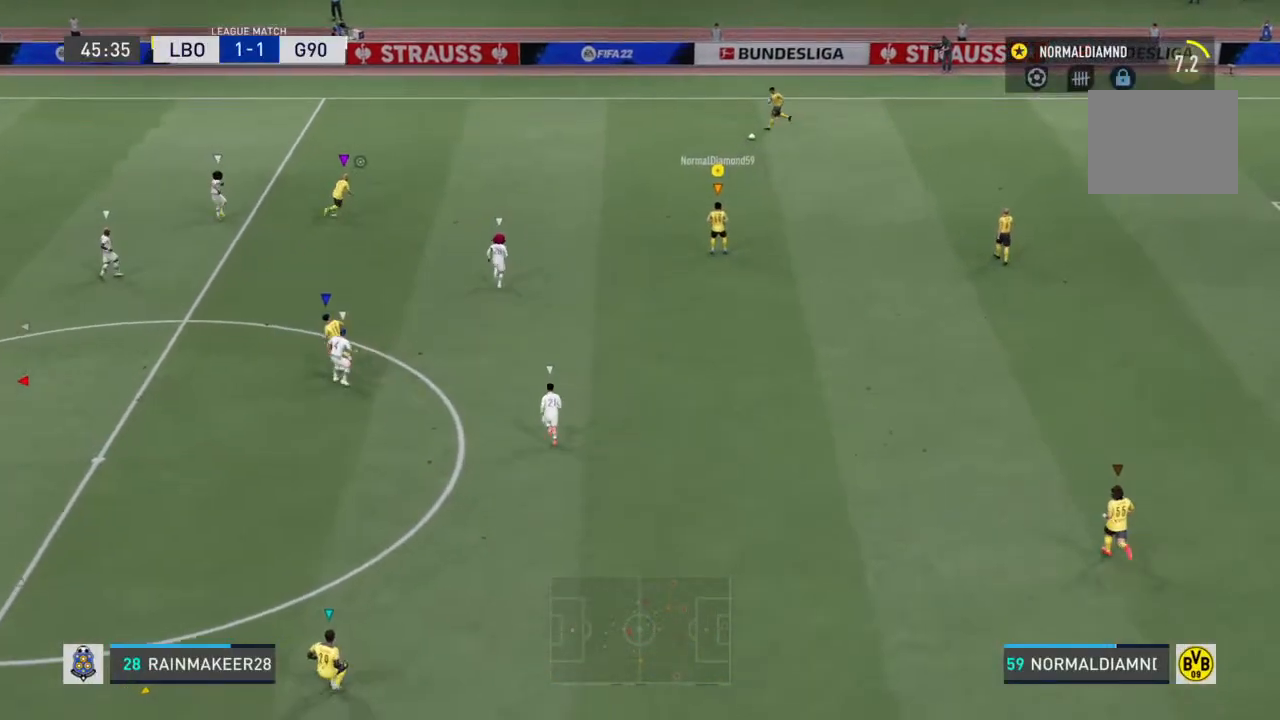
{"buttons": [], "left_stick": "up-left", "right_stick": "center", "events": [[500, "left_stick", "up-left"]]}
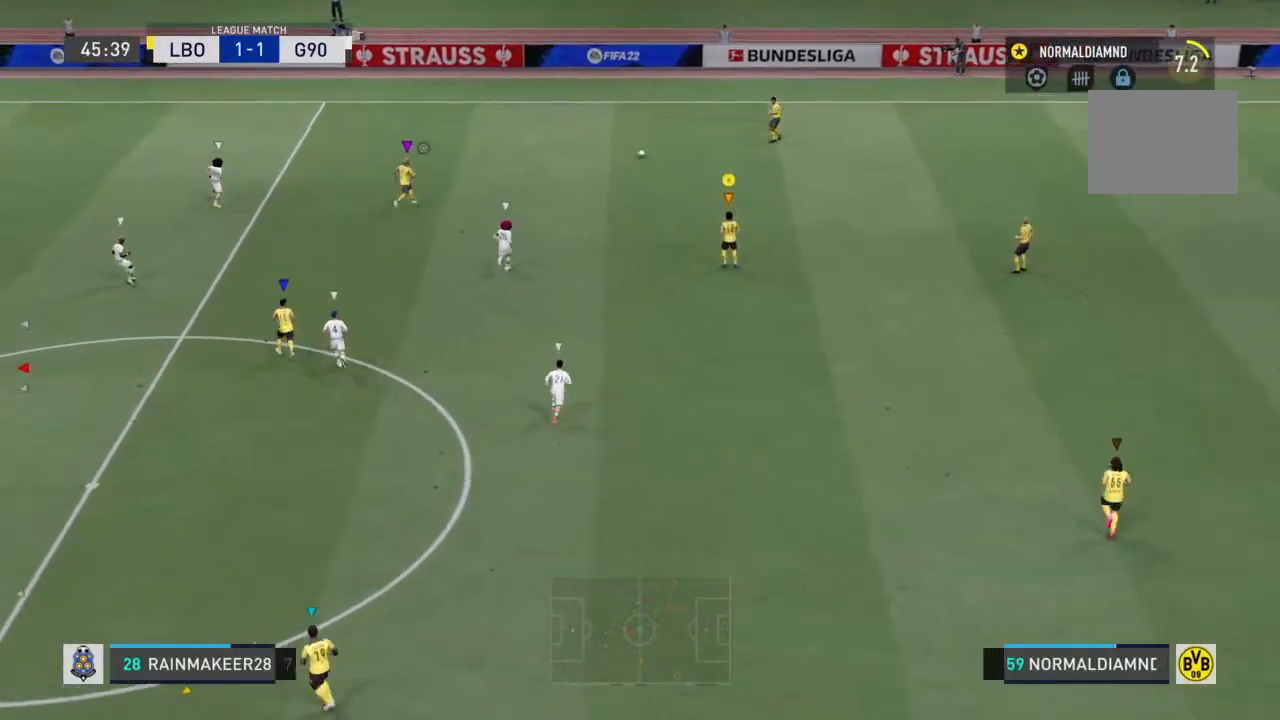
{"buttons": [], "left_stick": "right", "right_stick": "center", "events": [[267, "left_stick", "up"], [367, "left_stick", "right"]]}
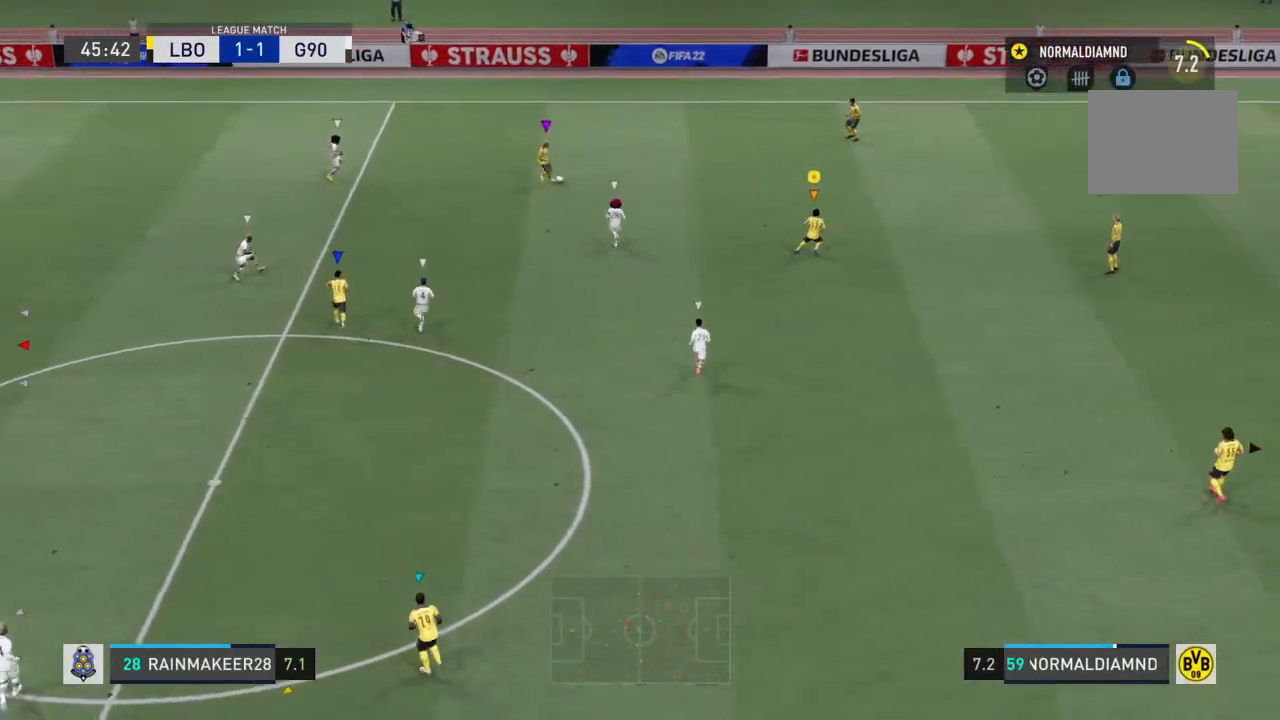
{"buttons": [], "left_stick": "down", "right_stick": "center", "events": [[100, "left_stick", "center"], [200, "left_stick", "left"], [433, "left_stick", "down"]]}
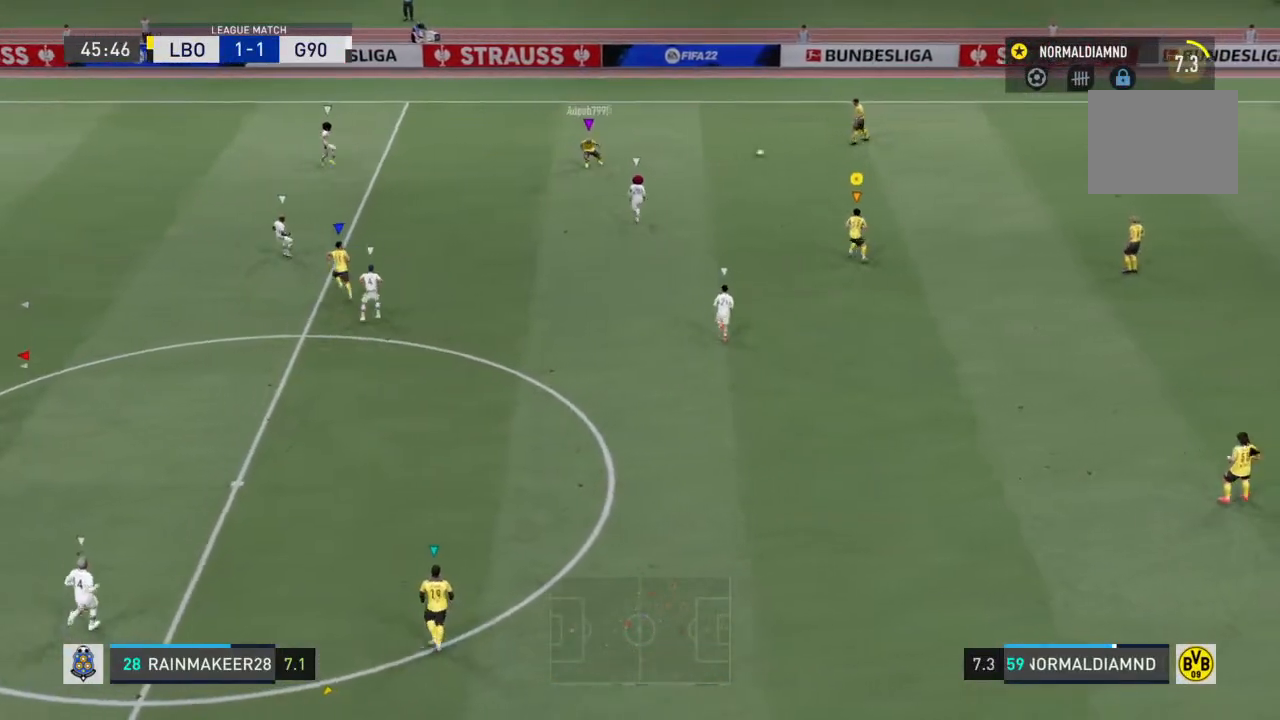
{"buttons": [], "left_stick": "down", "right_stick": "center", "events": []}
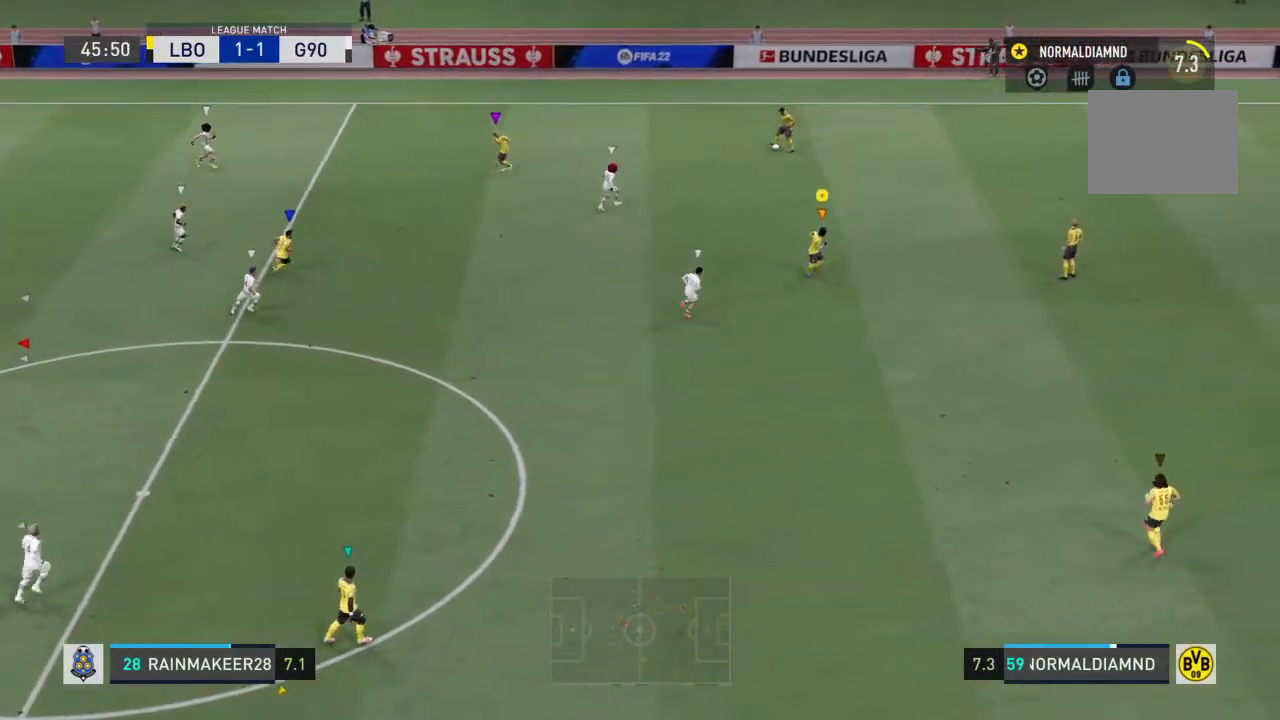
{"buttons": ["R2"], "left_stick": "center", "right_stick": "center", "events": [[133, "left_stick", "down-left"], [267, "left_stick", "center"], [400, "R2", "down"]]}
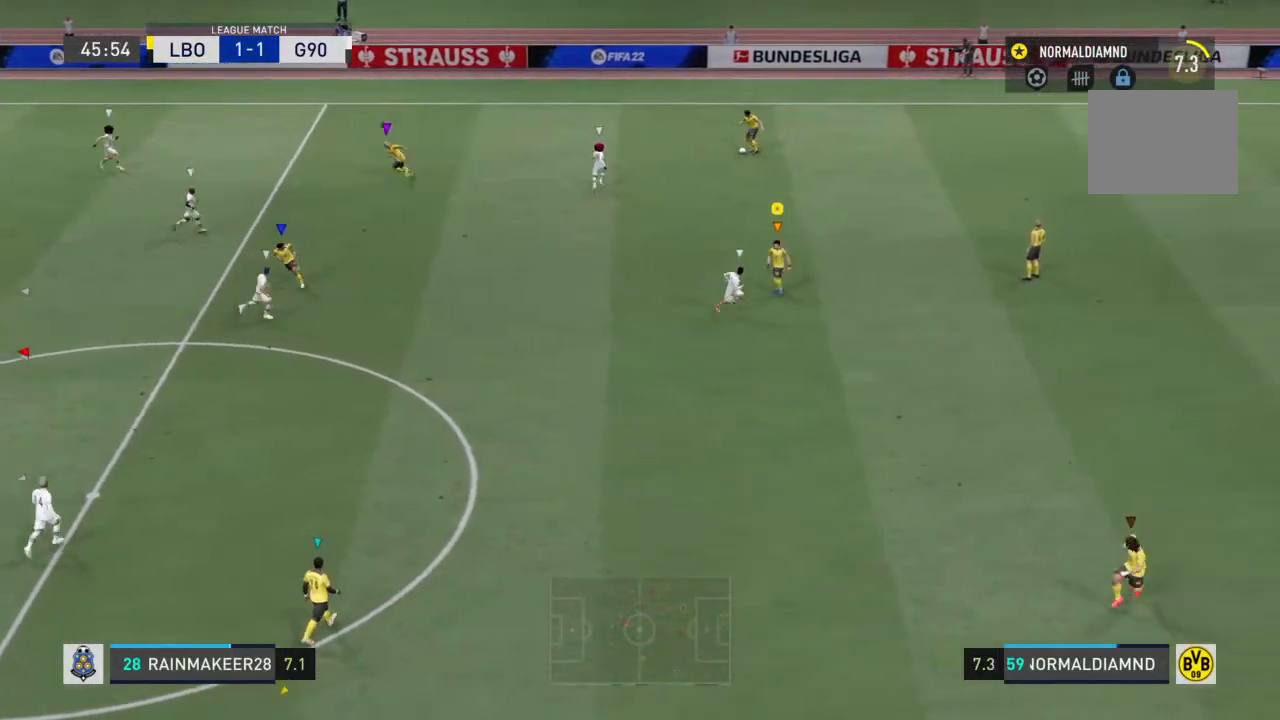
{"buttons": ["R2"], "left_stick": "up-left", "right_stick": "center", "events": [[500, "left_stick", "up-left"]]}
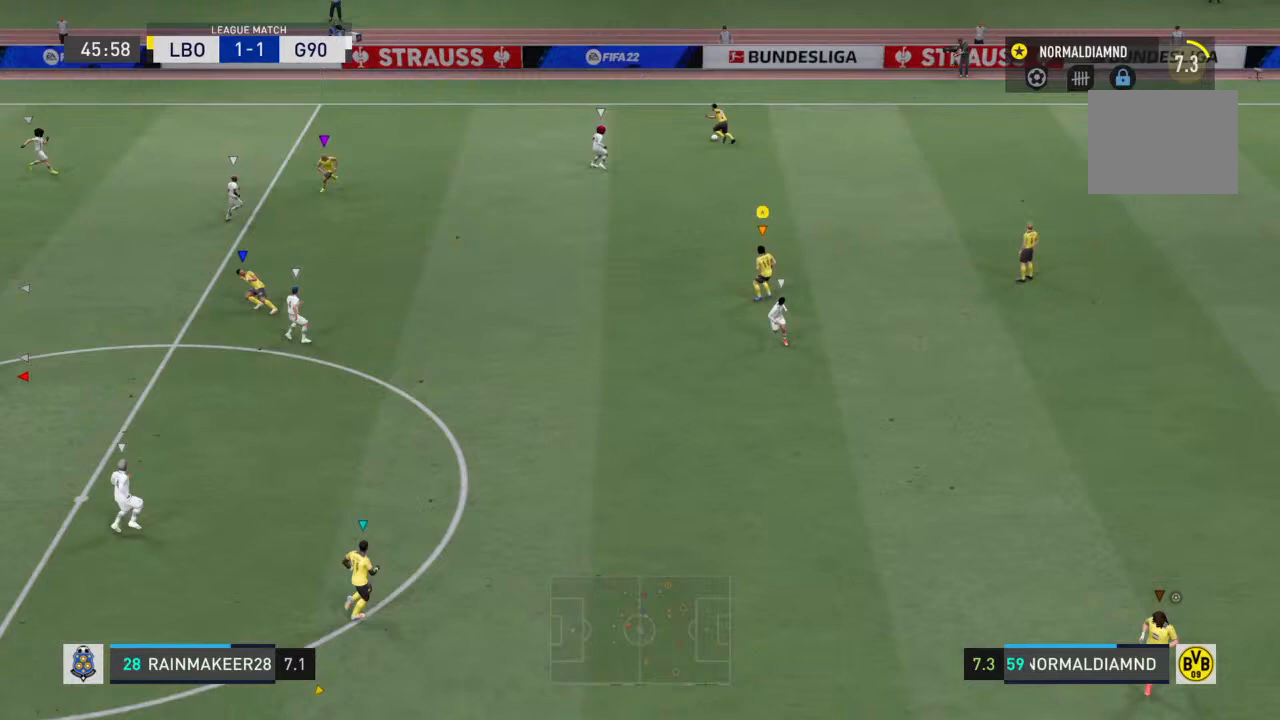
{"buttons": ["R2"], "left_stick": "up-left", "right_stick": "center", "events": []}
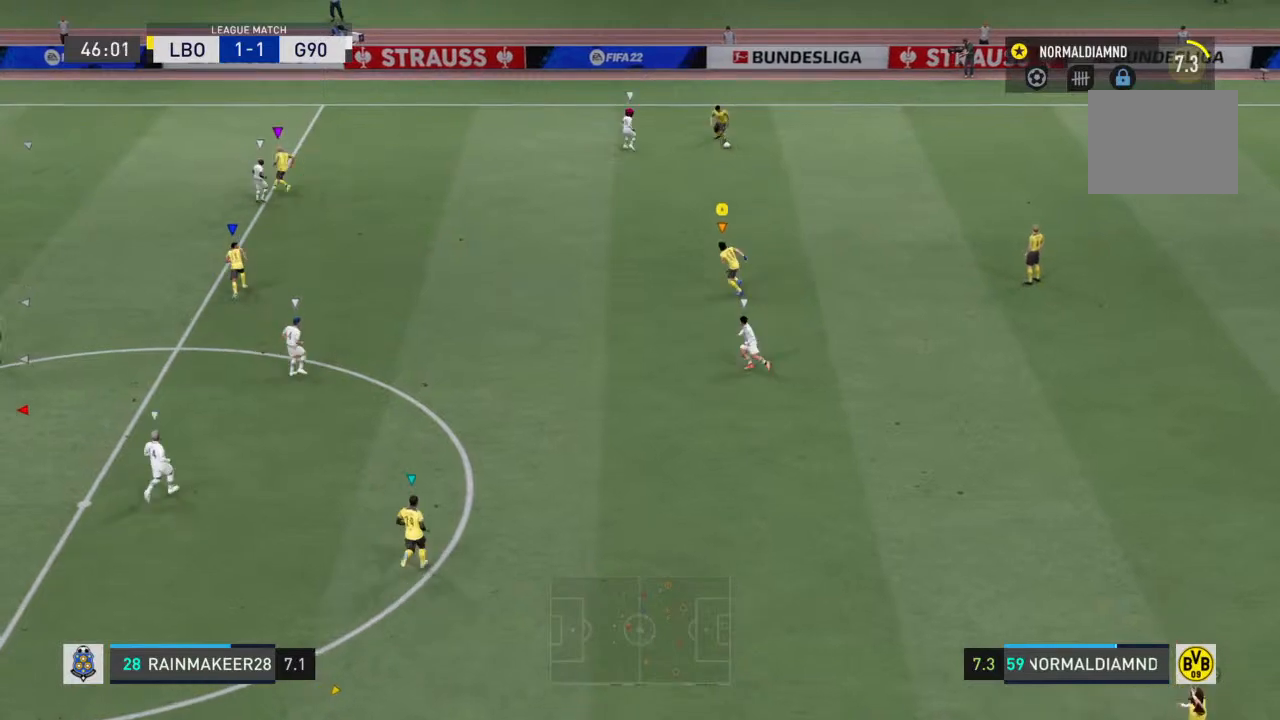
{"buttons": [], "left_stick": "left", "right_stick": "center", "events": [[467, "R2", "up"], [467, "left_stick", "left"]]}
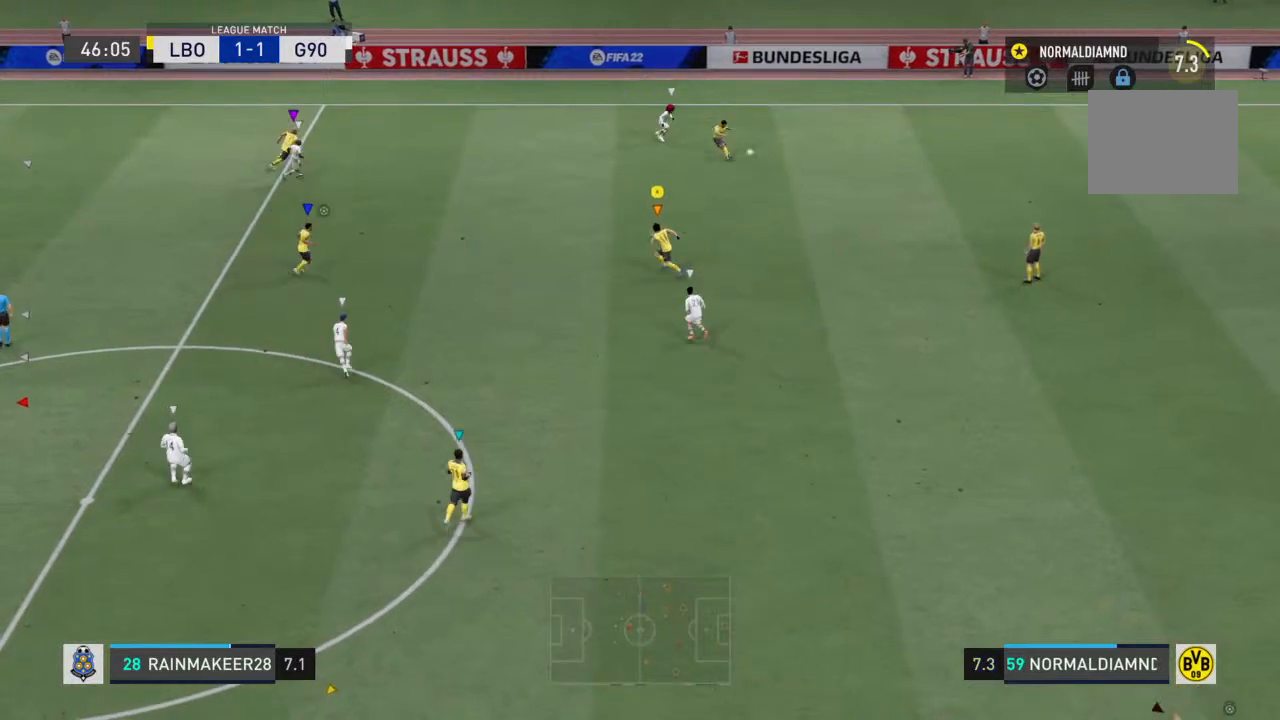
{"buttons": [], "left_stick": "down-left", "right_stick": "center", "events": [[433, "left_stick", "down-left"]]}
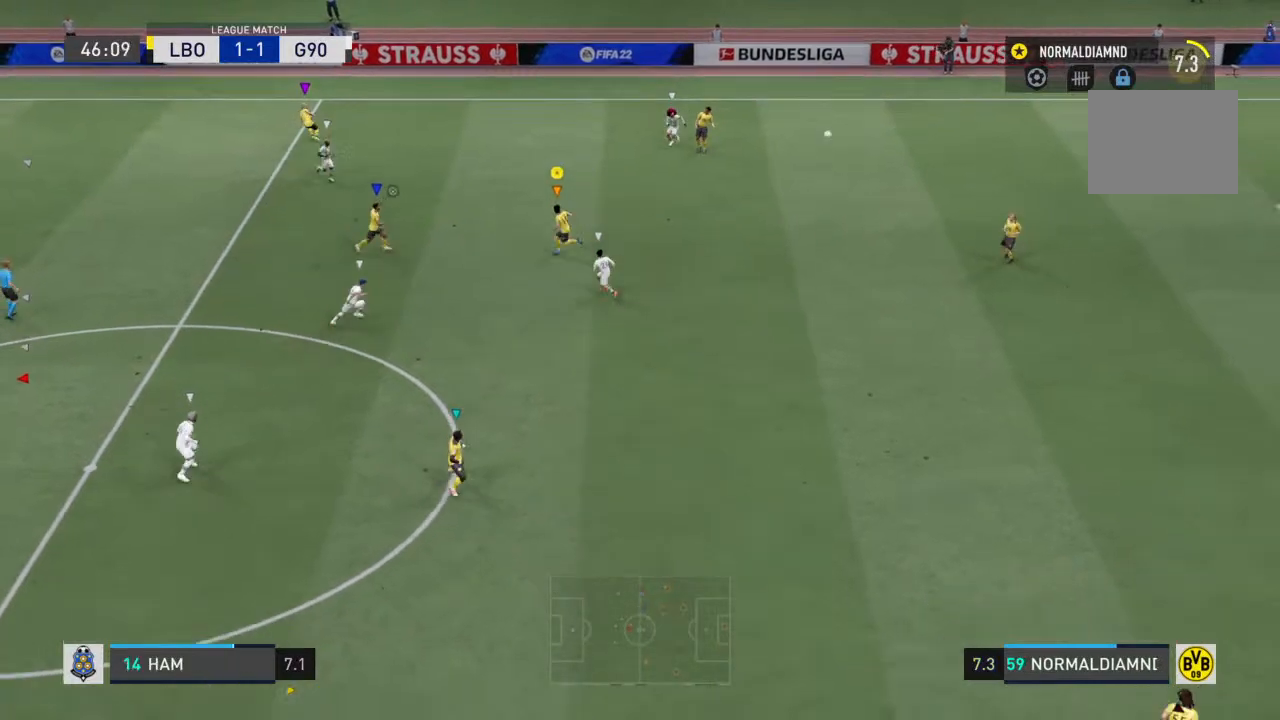
{"buttons": ["R2"], "left_stick": "down-right", "right_stick": "center", "events": [[33, "left_stick", "down"], [133, "R2", "down"], [367, "left_stick", "down-right"]]}
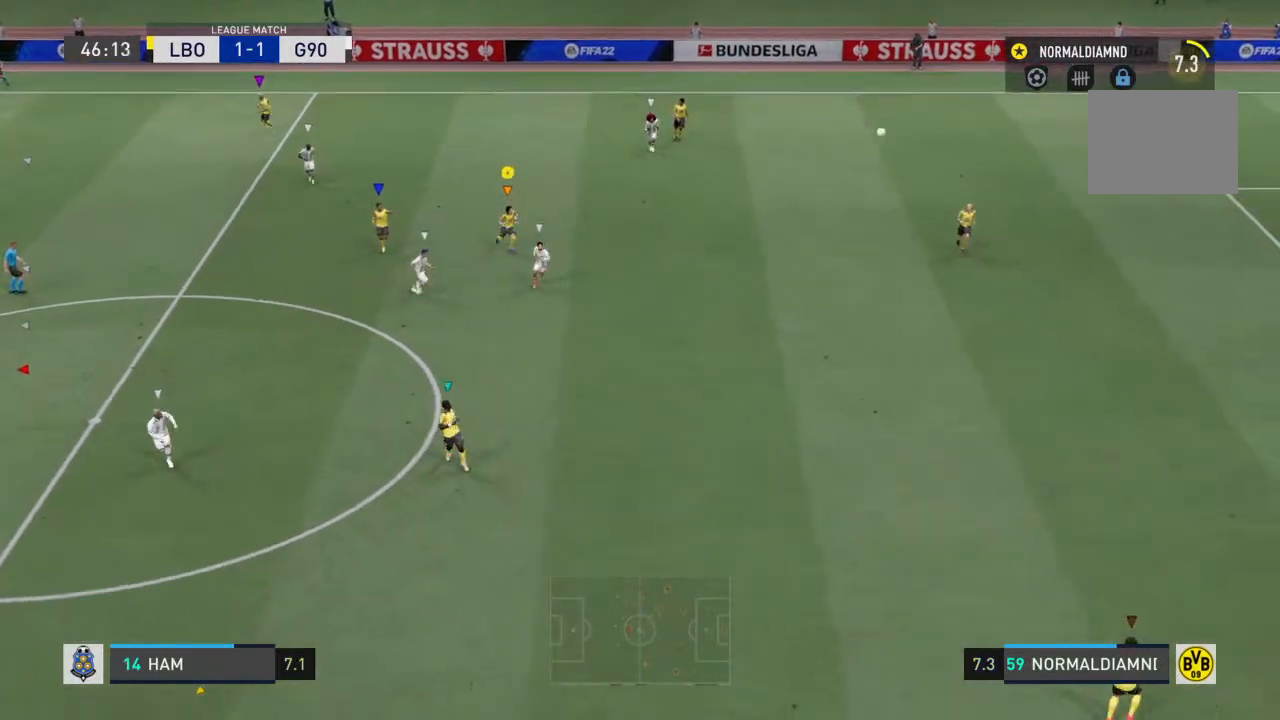
{"buttons": ["R2"], "left_stick": "down-right", "right_stick": "center", "events": []}
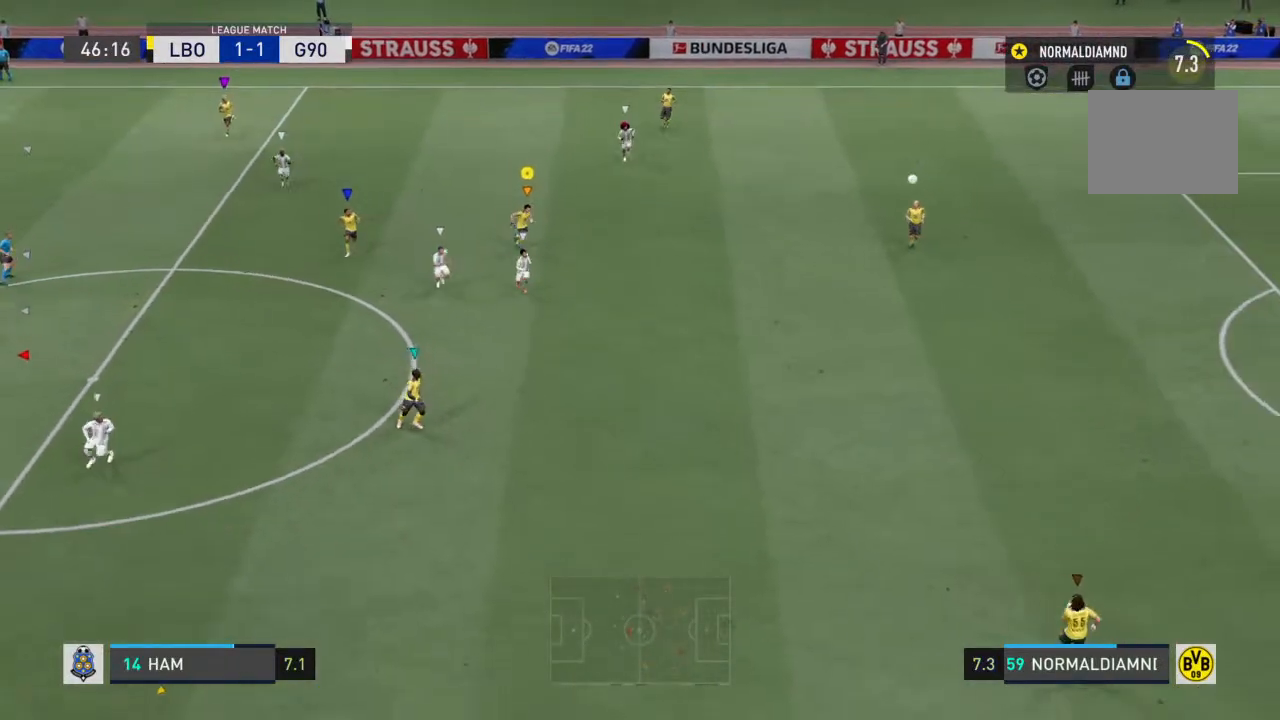
{"buttons": ["R2"], "left_stick": "down-right", "right_stick": "center", "events": []}
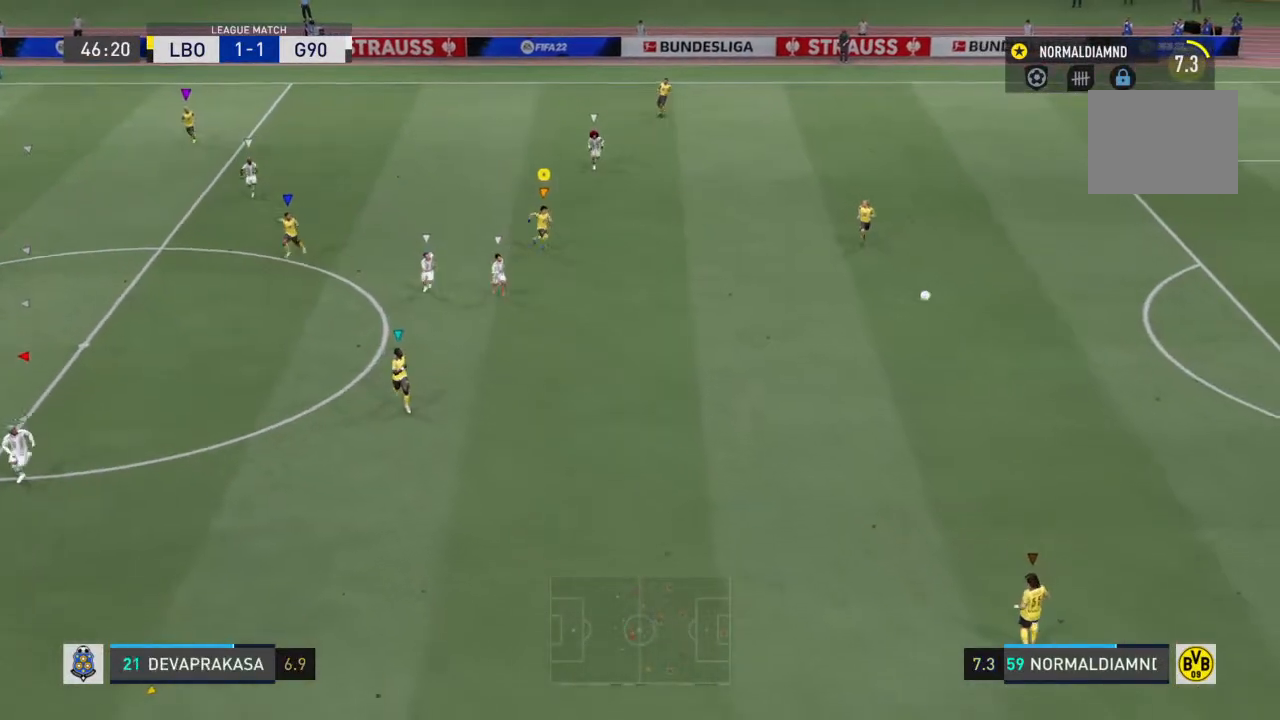
{"buttons": [], "left_stick": "down", "right_stick": "center", "events": [[67, "R2", "up"], [433, "left_stick", "down"]]}
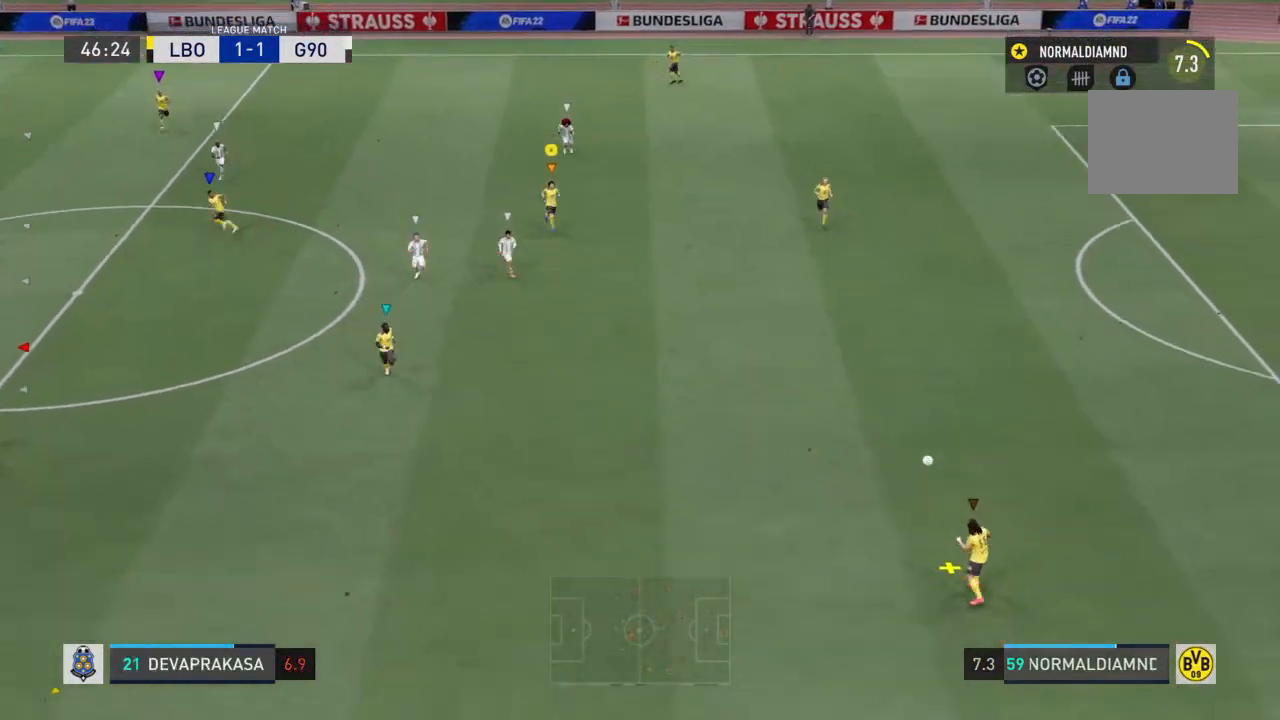
{"buttons": [], "left_stick": "down-left", "right_stick": "center", "events": [[433, "left_stick", "down-left"]]}
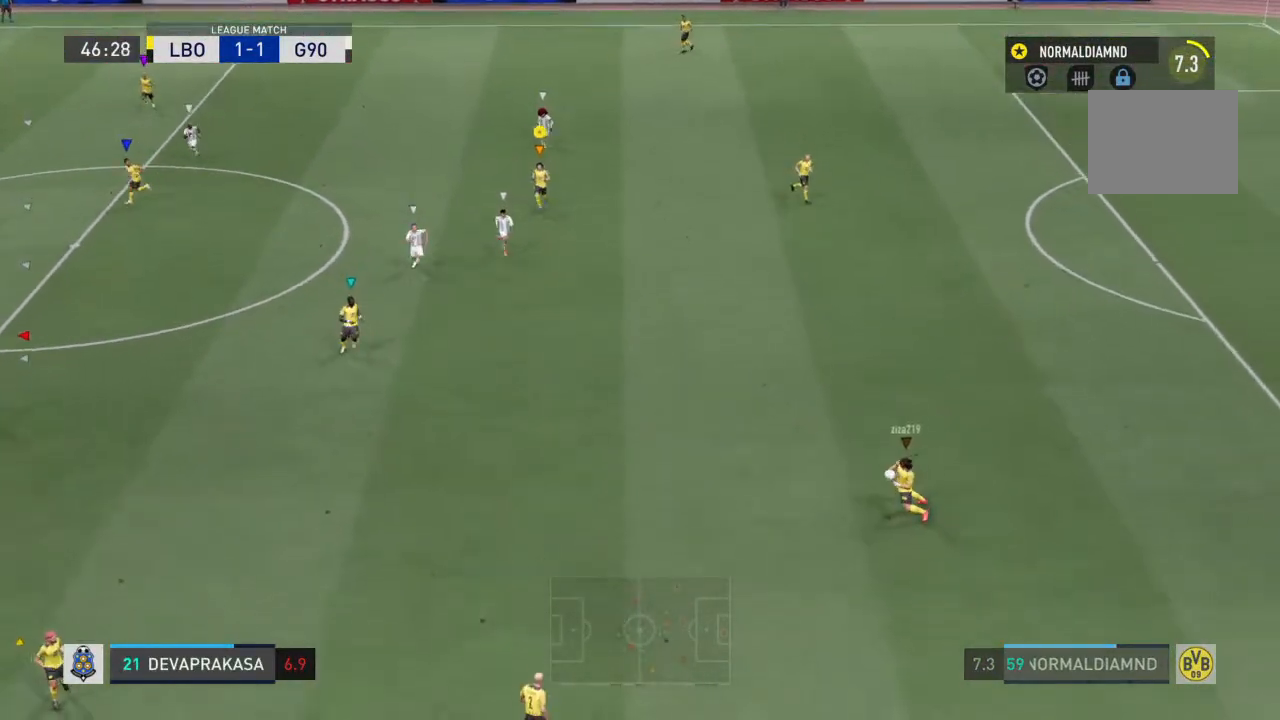
{"buttons": [], "left_stick": "down-left", "right_stick": "center", "events": []}
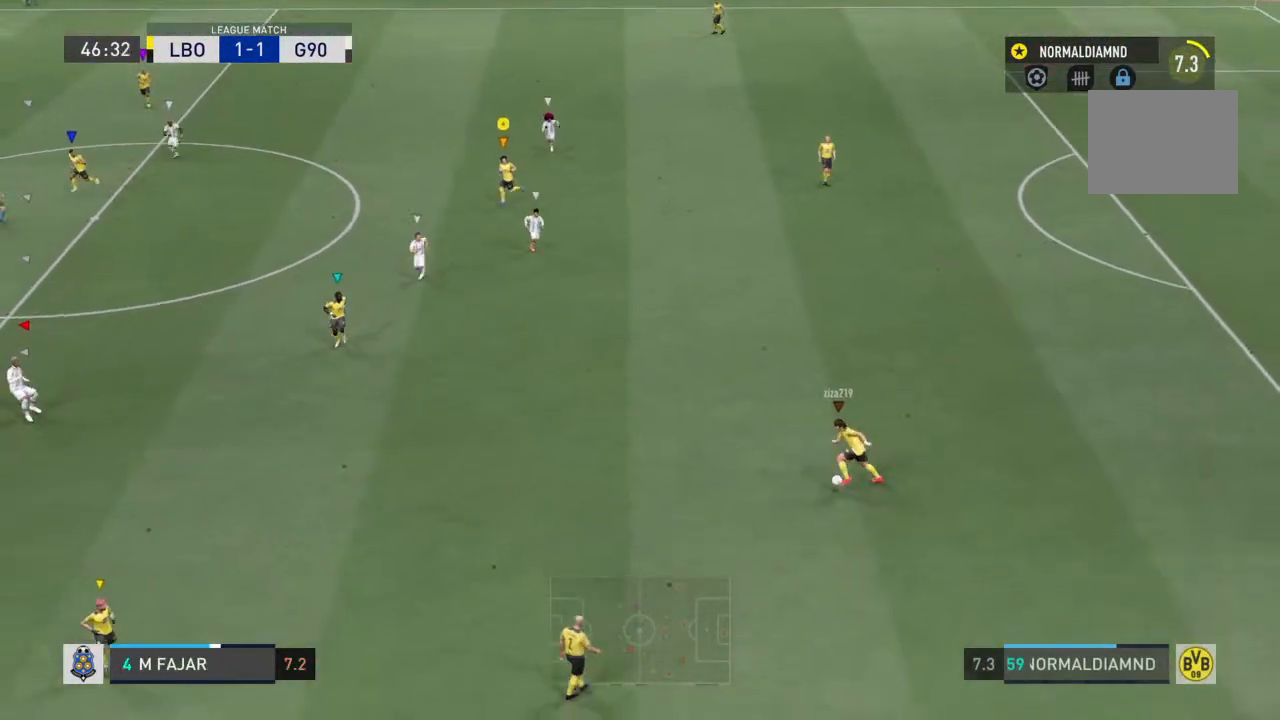
{"buttons": [], "left_stick": "down-left", "right_stick": "center", "events": []}
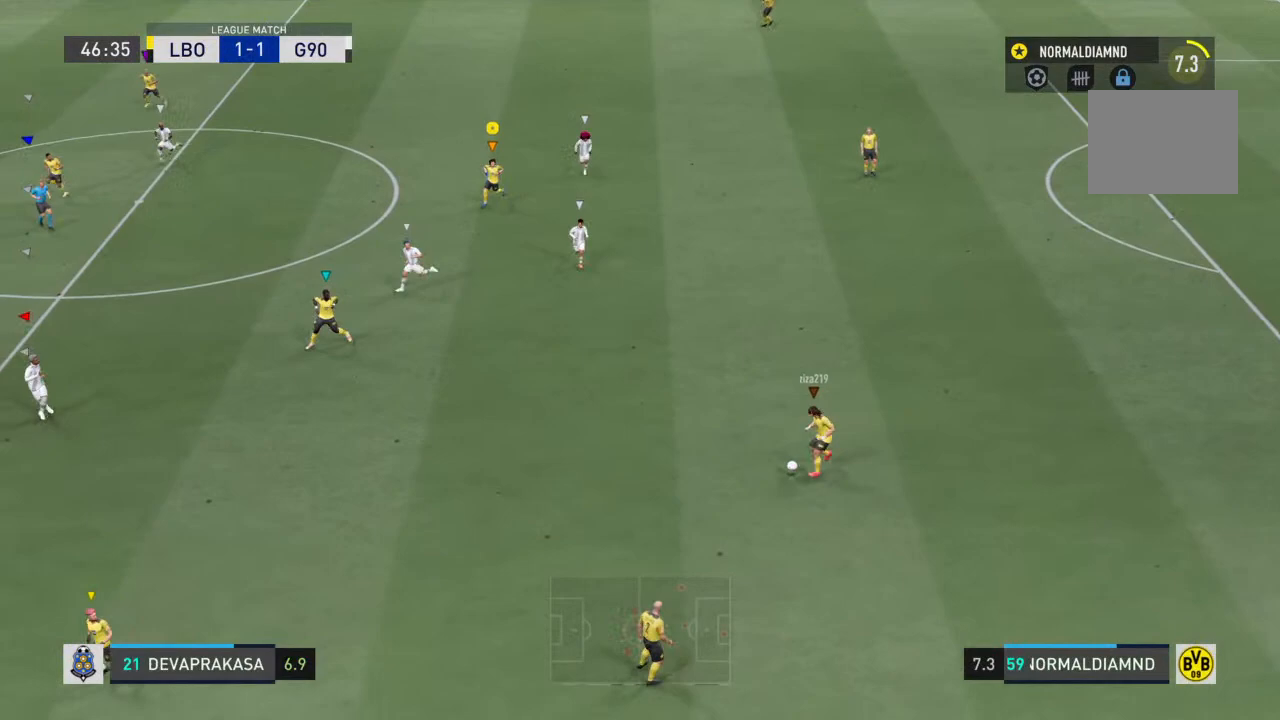
{"buttons": [], "left_stick": "down-left", "right_stick": "center", "events": []}
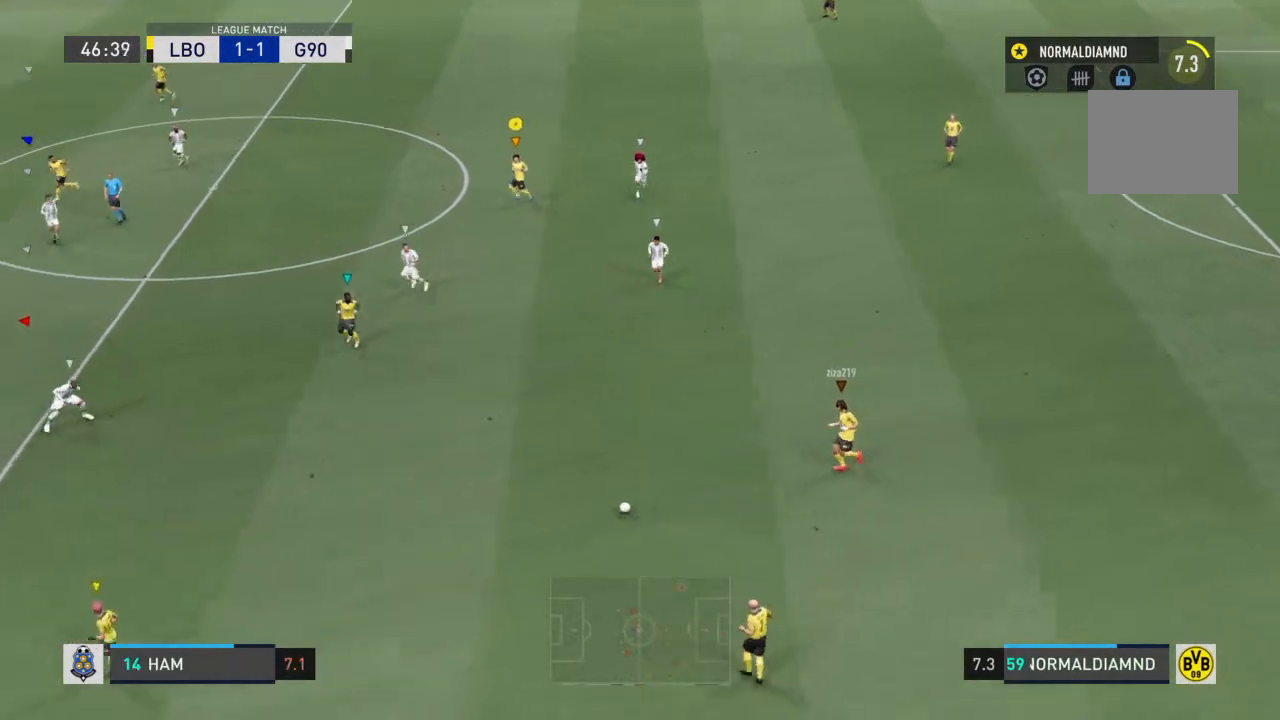
{"buttons": [], "left_stick": "down-left", "right_stick": "center", "events": []}
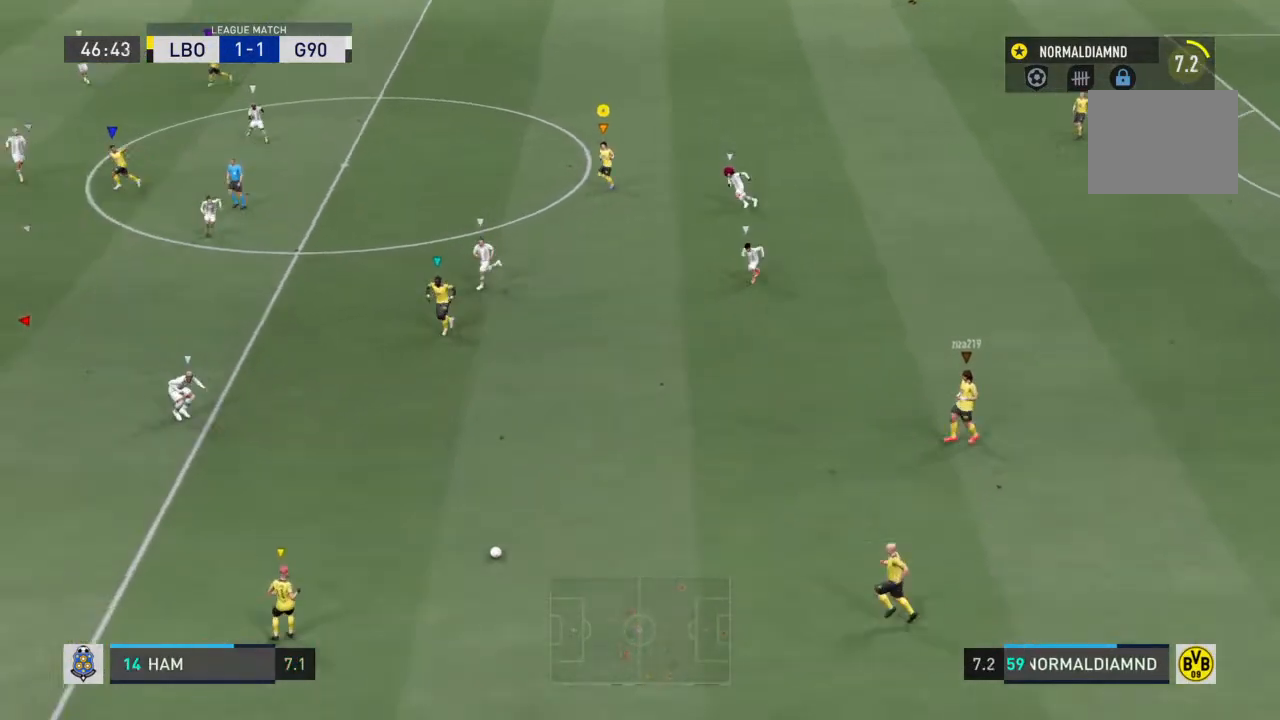
{"buttons": [], "left_stick": "left", "right_stick": "center", "events": [[300, "left_stick", "left"]]}